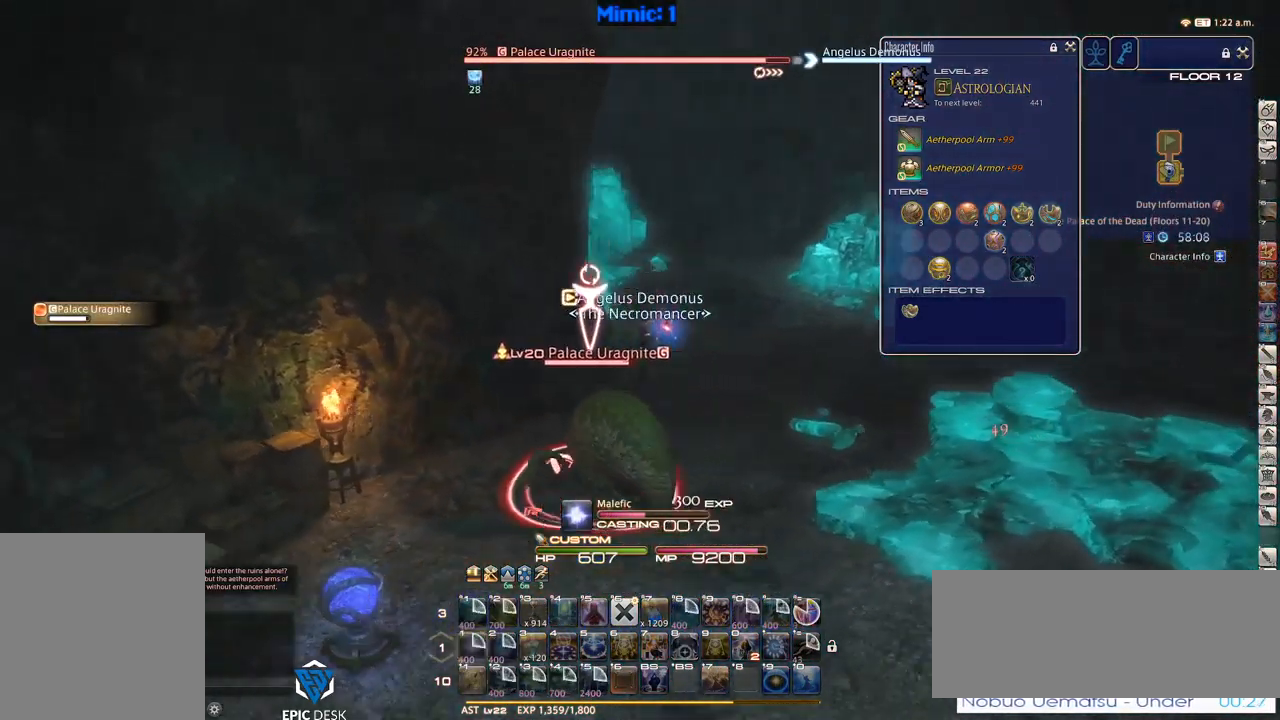
Gameplay with keyboard; each line is a JSON object with the keys held at the frame after it. "events" lists presses ("down") and releases ("up") of ".", "/", "0", "1", "2", "3", "4", "5", "6", "7", "8", "9", "a", "alt_l", "alt_r", "b", "backslash", "backspace", "c", "caps_lock", "comma", "ctrl_l", "ctrl_r", "d", "down", "e", "equals", "escape", "f", "f1", "f10", "f11", "f12", "f2", "f3", "f4", "f5", "f6", "f7", "f8", "f9", "g", "h", "i", "j", "k", "l", "lbracket", "left", "m", "minus", "n", "o", "p", "q", "quote", "r", "rbracket", "return", "right", "s", "semicolon", "shift_l", "shift_r", "space", "super", "t", "tab", "tilde", "u", "up", "v", "w", "x", "y" and "z" between this image and that frame as [ms after this image, input, new state], when the widget could be followed in between. No other keys are recorded. Mouse input is not recorded.
{"keys": [], "events": [[434, "p", "up"]]}
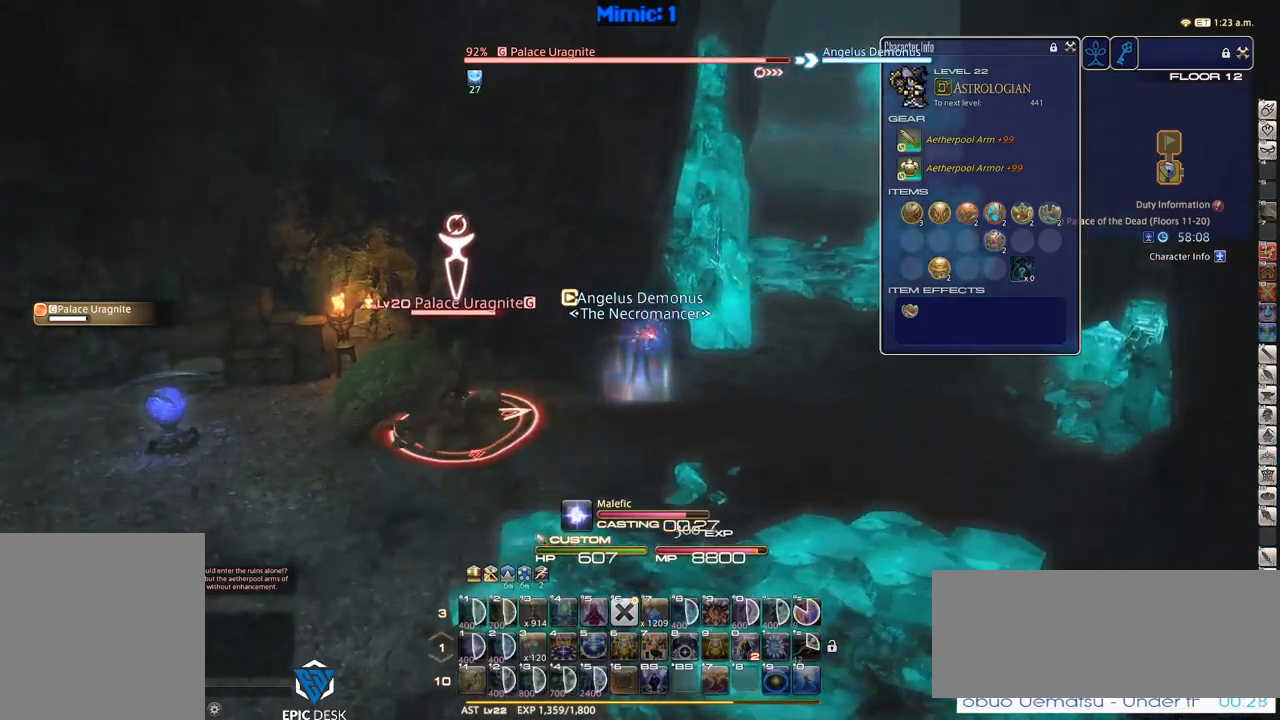
{"keys": ["d", "return"], "events": [[250, "d", "down"], [500, "return", "down"]]}
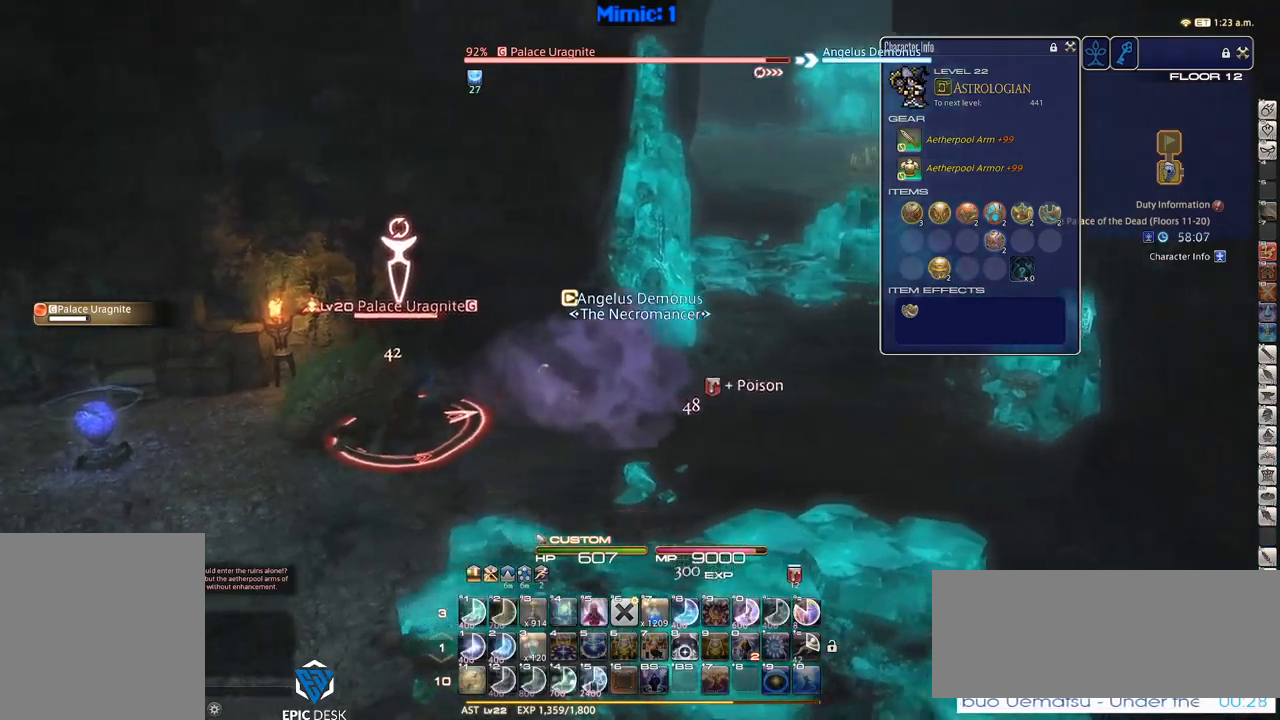
{"keys": ["d"], "events": [[84, "return", "up"], [134, "return", "down"], [234, "return", "up"], [317, "return", "down"], [417, "return", "up"]]}
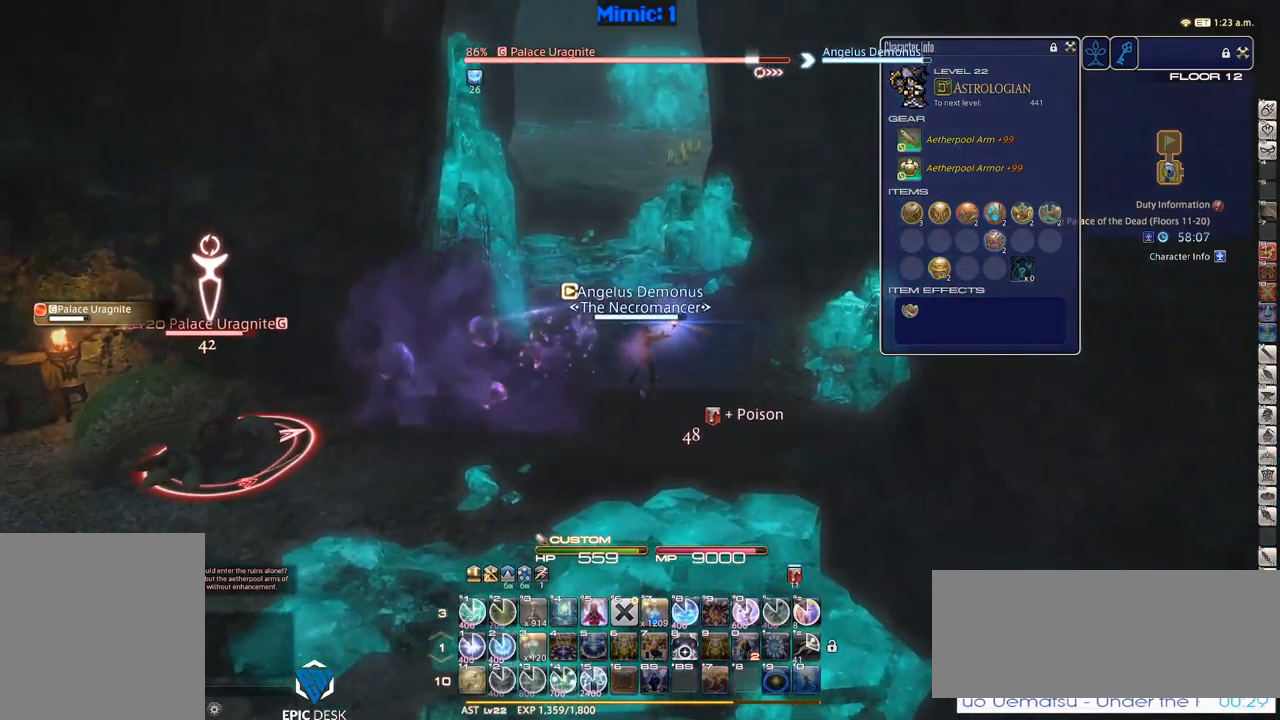
{"keys": ["1", "p"], "events": [[150, "d", "up"], [300, "1", "down"], [300, "p", "down"], [384, "1", "up"], [434, "1", "down"]]}
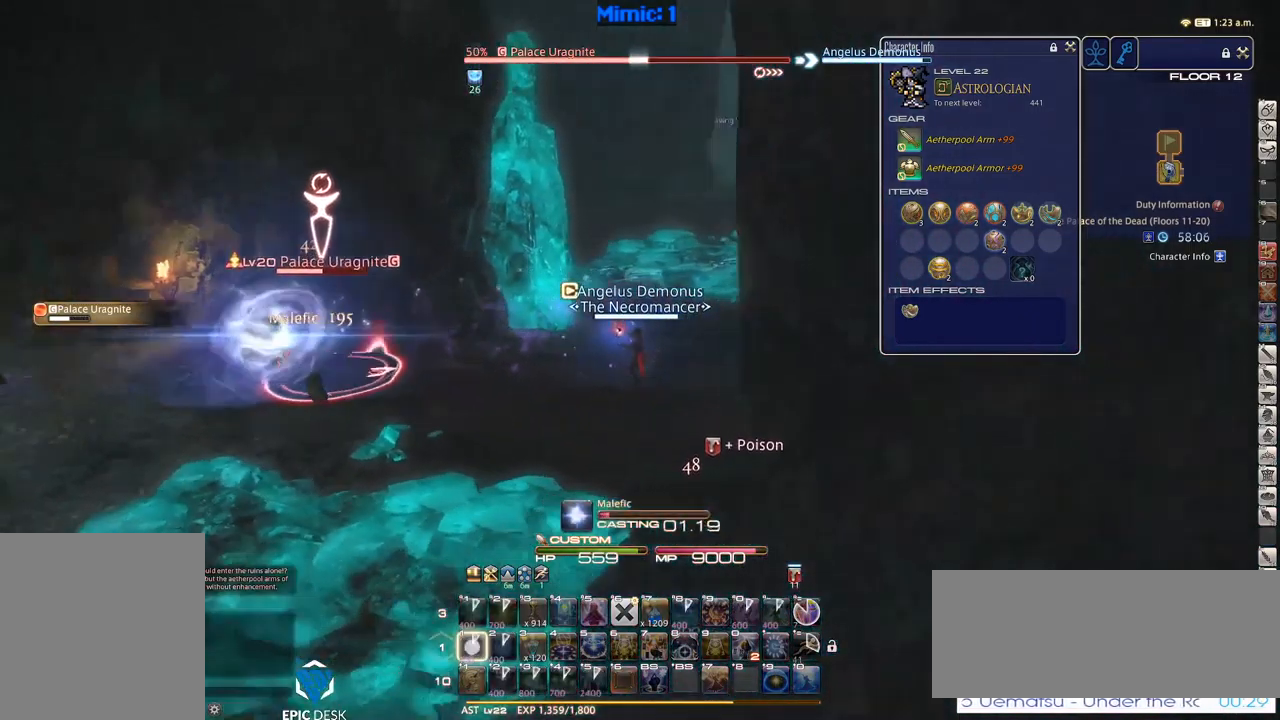
{"keys": ["p"], "events": [[17, "1", "up"], [67, "p", "up"], [217, "p", "down"]]}
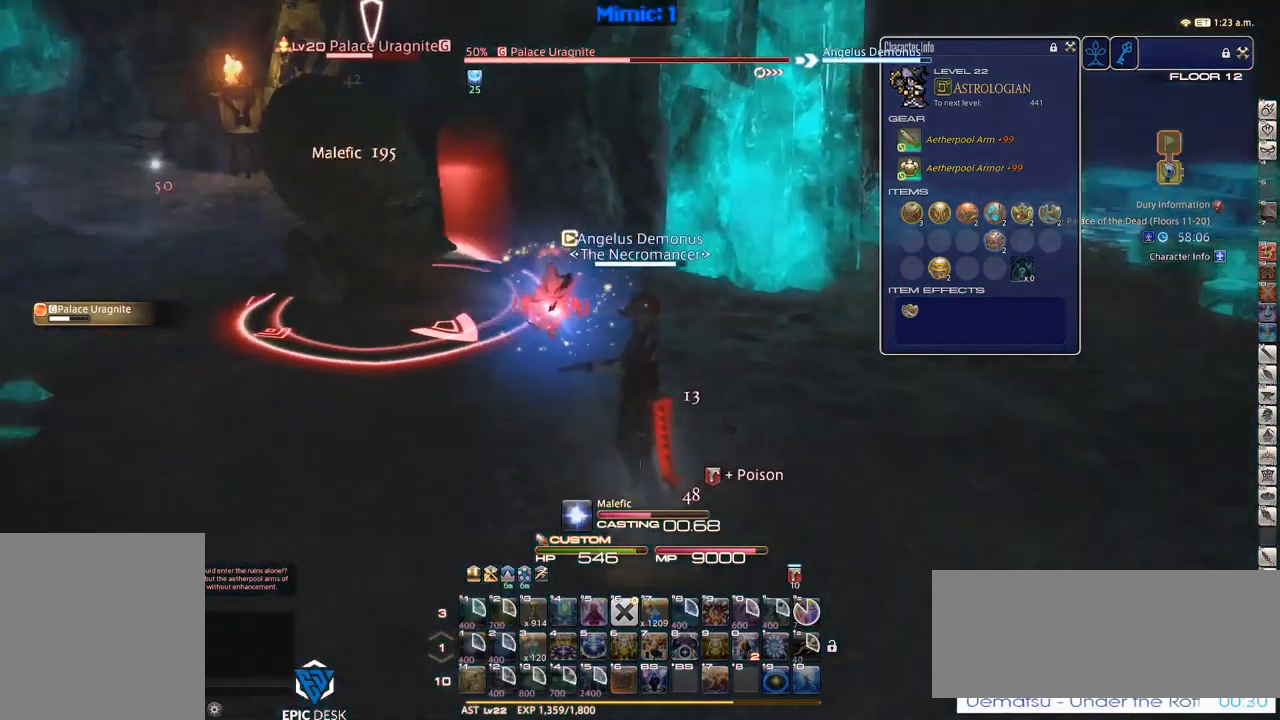
{"keys": ["rbracket"], "events": [[84, "p", "up"], [84, "rbracket", "down"]]}
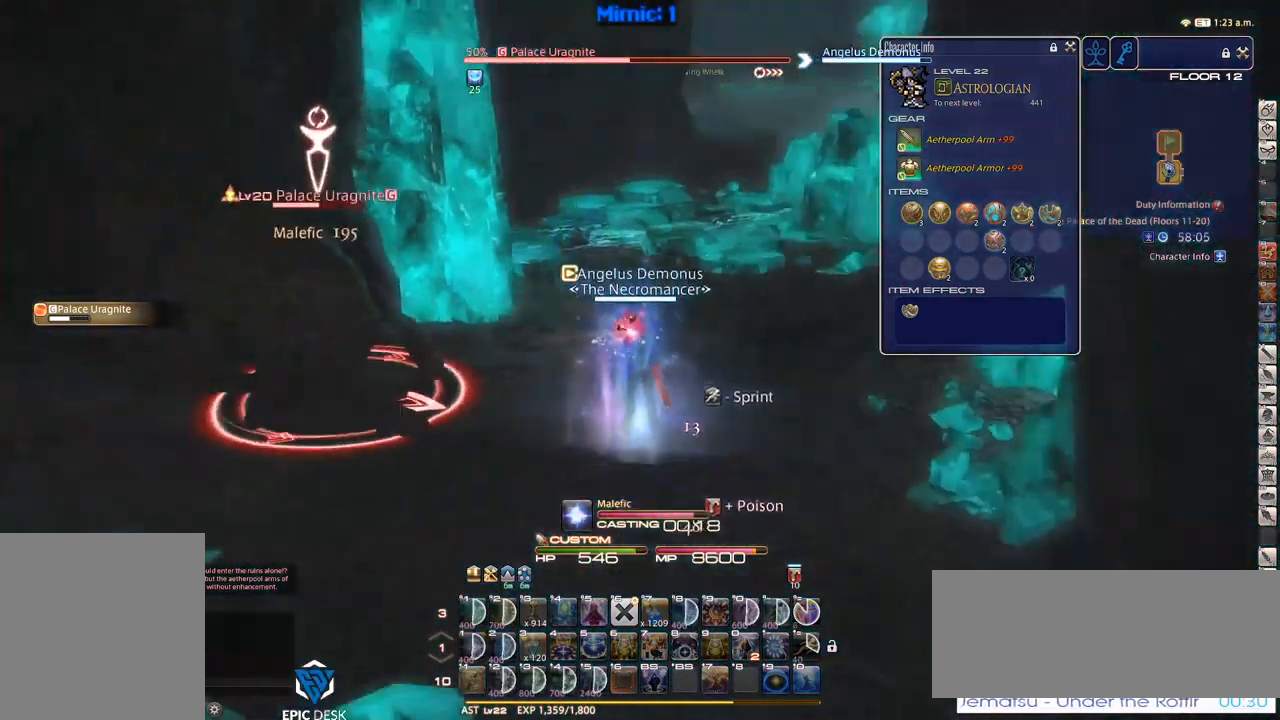
{"keys": ["d", "w"], "events": [[100, "w", "down"], [150, "d", "down"], [250, "rbracket", "up"]]}
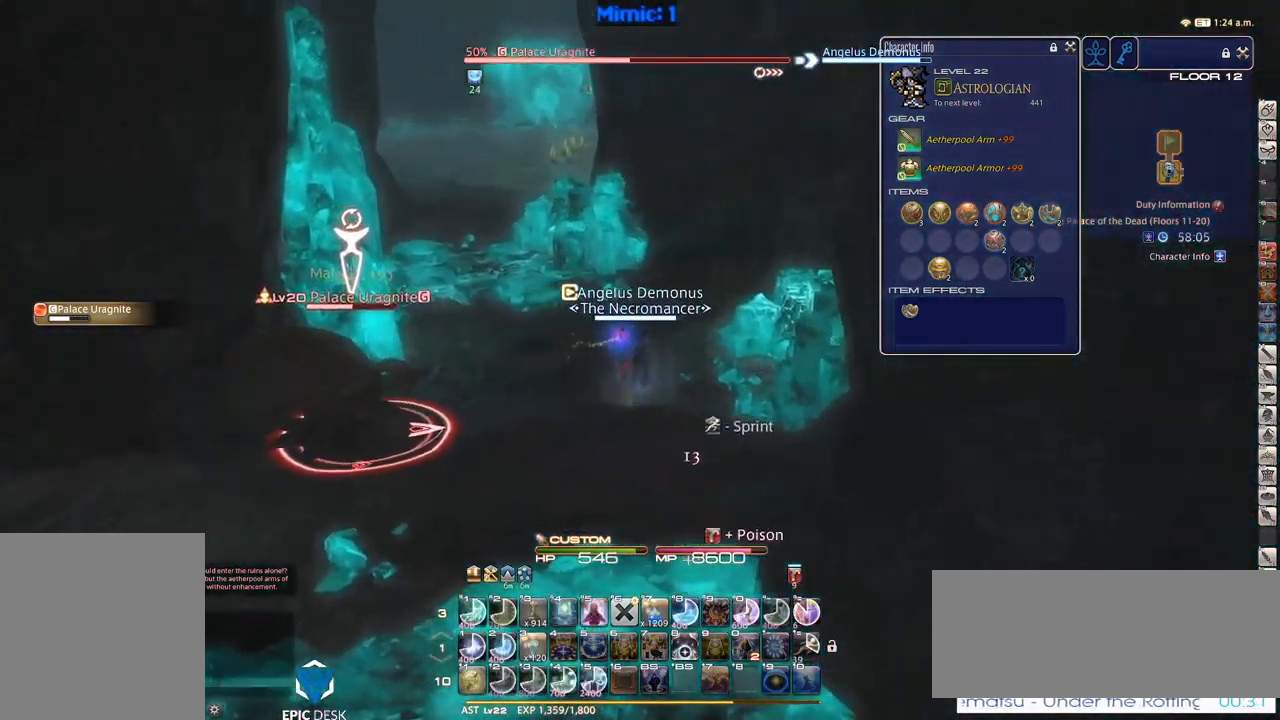
{"keys": ["w"], "events": [[167, "d", "up"]]}
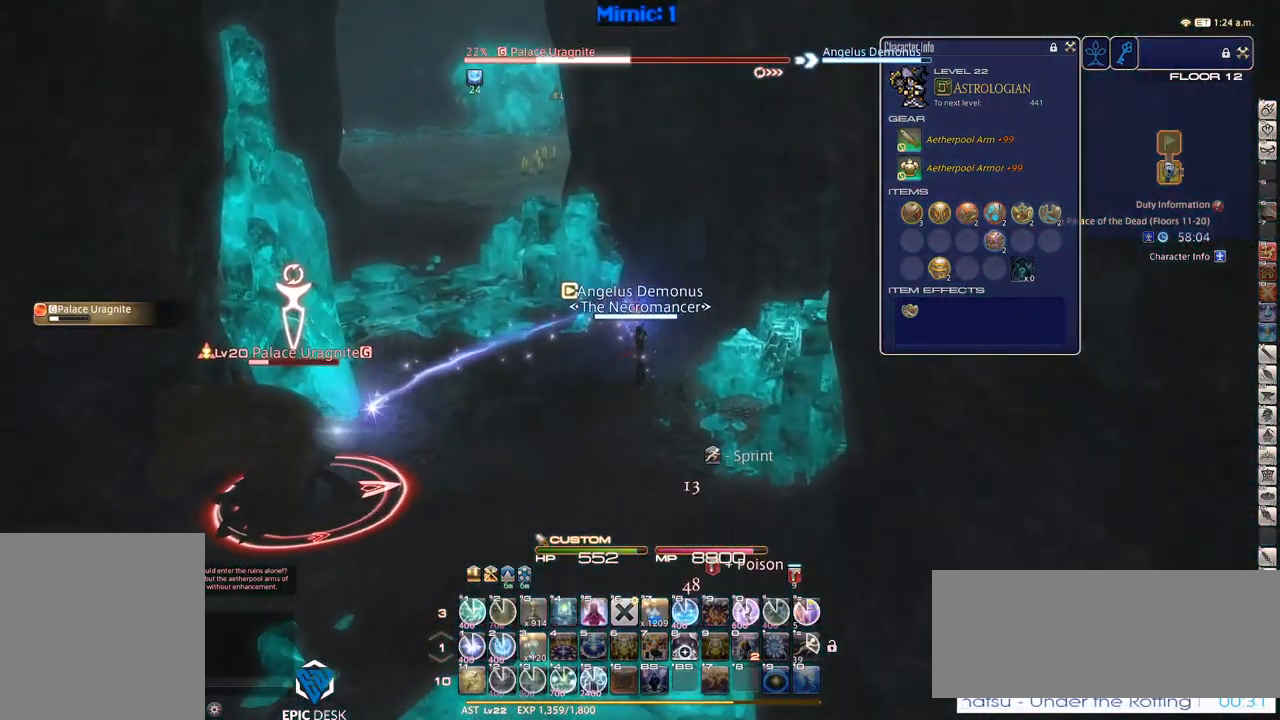
{"keys": ["p"], "events": [[84, "p", "down"], [84, "w", "up"], [134, "1", "down"], [184, "1", "up"], [184, "minus", "down"], [217, "1", "down"], [217, "minus", "up"], [317, "1", "up"], [367, "1", "down"], [467, "1", "up"]]}
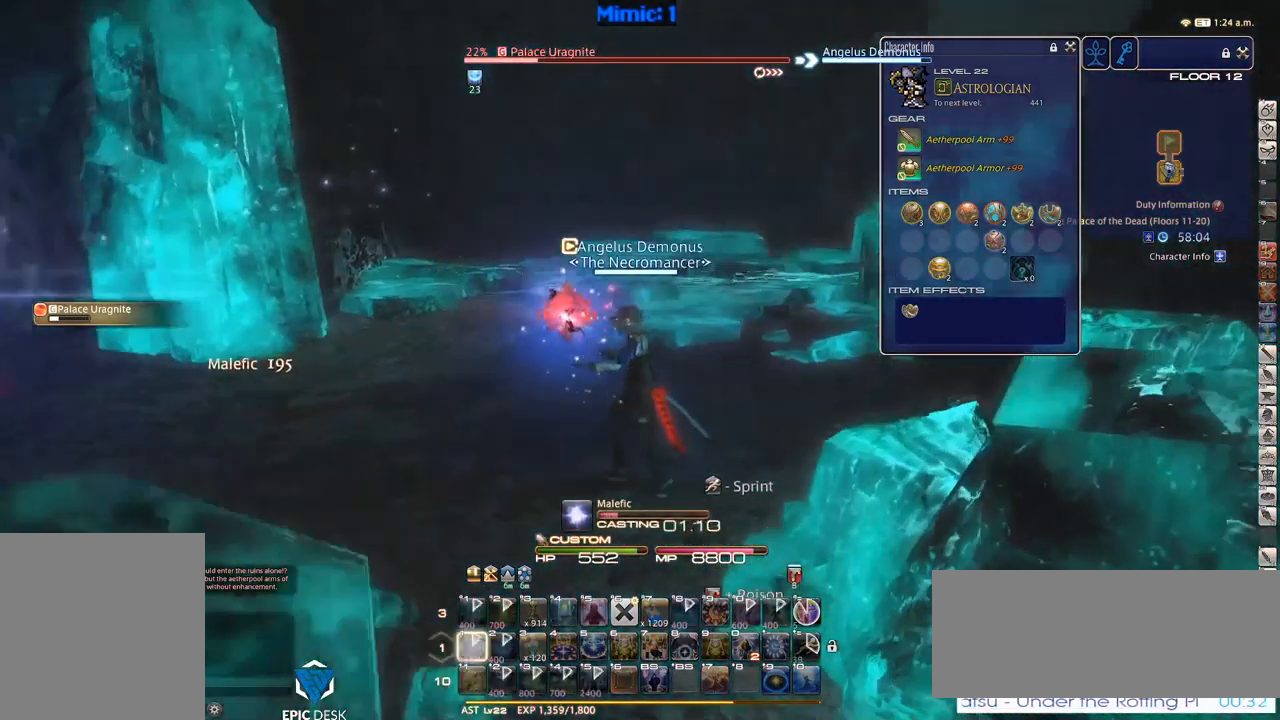
{"keys": ["p"], "events": []}
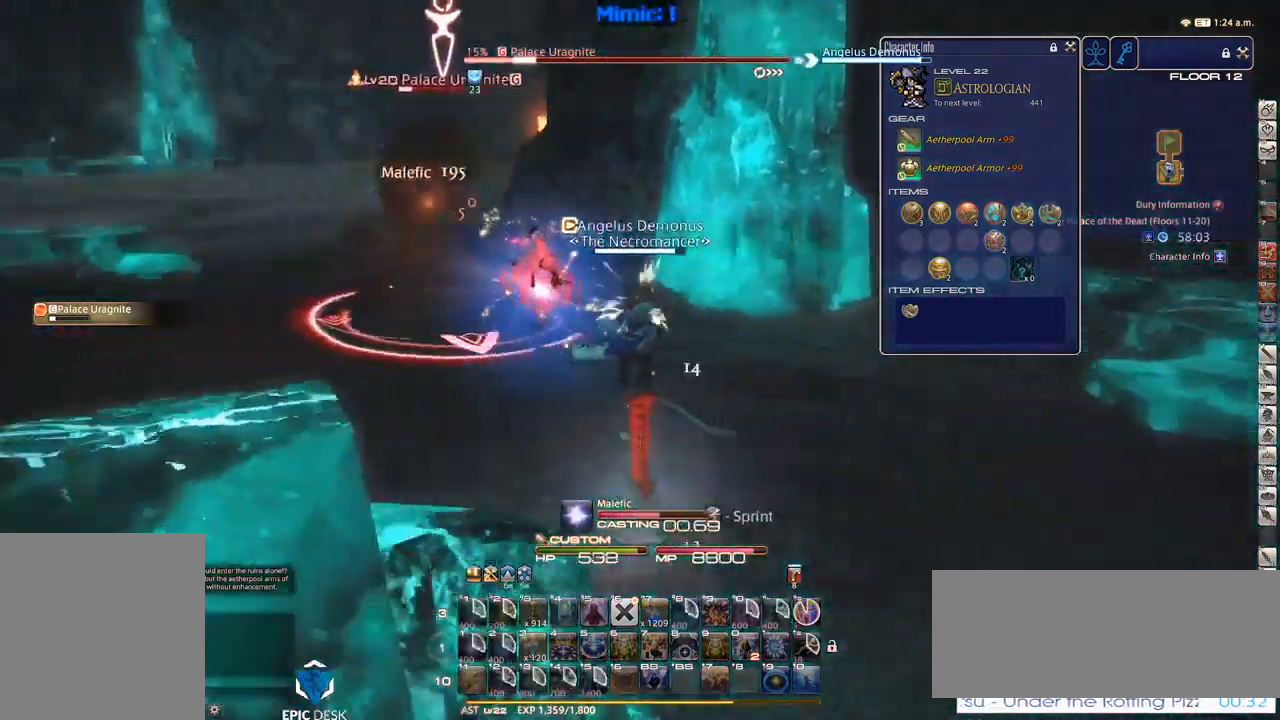
{"keys": [], "events": [[84, "p", "up"]]}
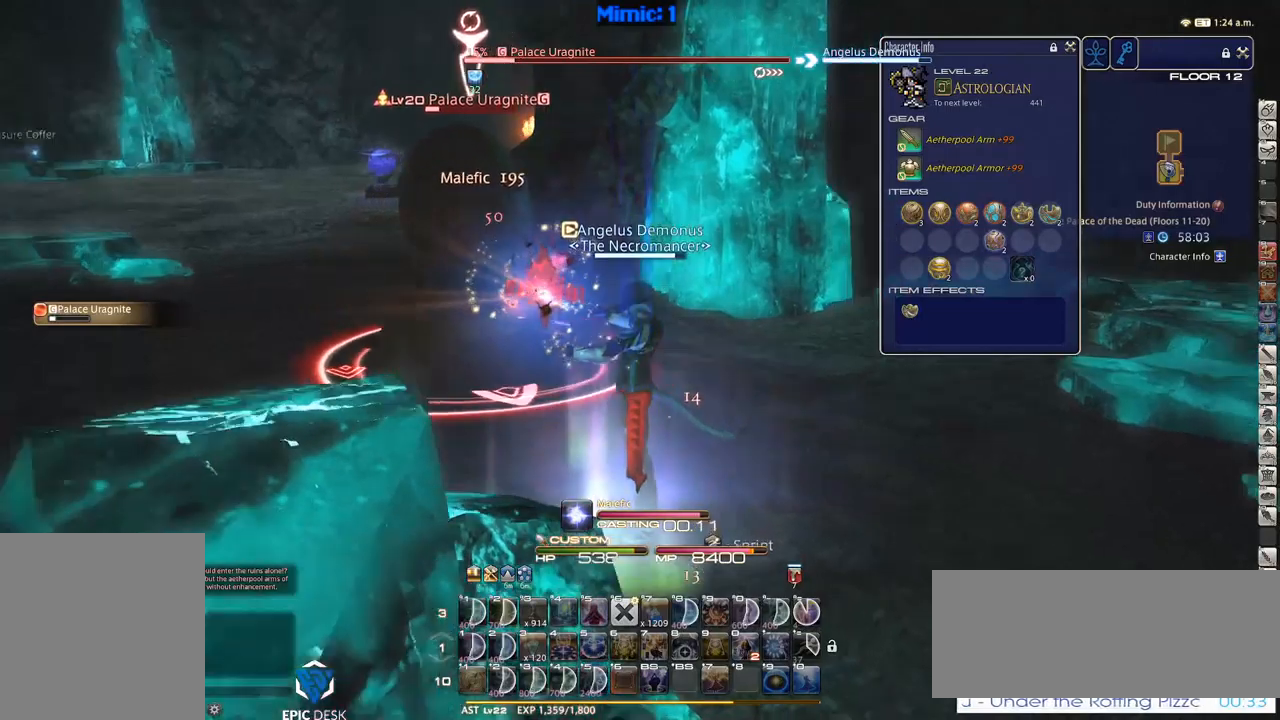
{"keys": ["d", "w"], "events": [[17, "rbracket", "down"], [50, "d", "down"], [50, "w", "down"], [150, "lbracket", "down"], [283, "lbracket", "up"], [283, "rbracket", "up"]]}
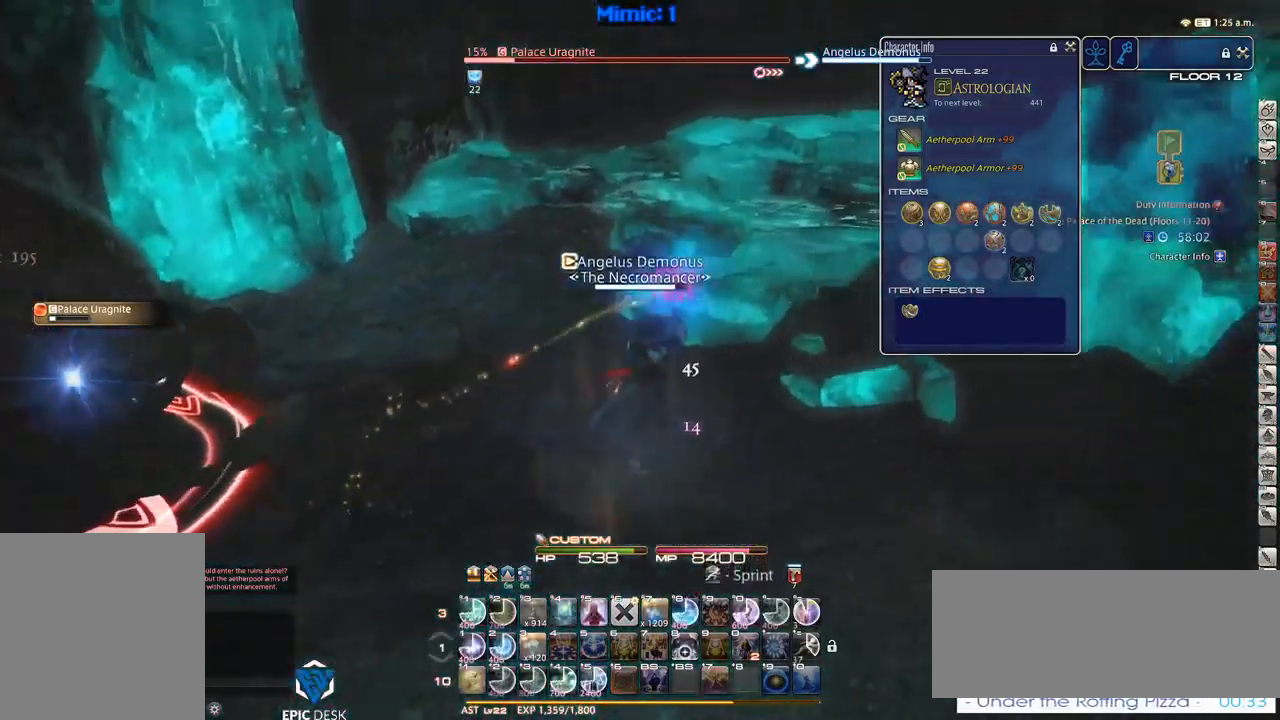
{"keys": ["w"], "events": [[450, "d", "up"]]}
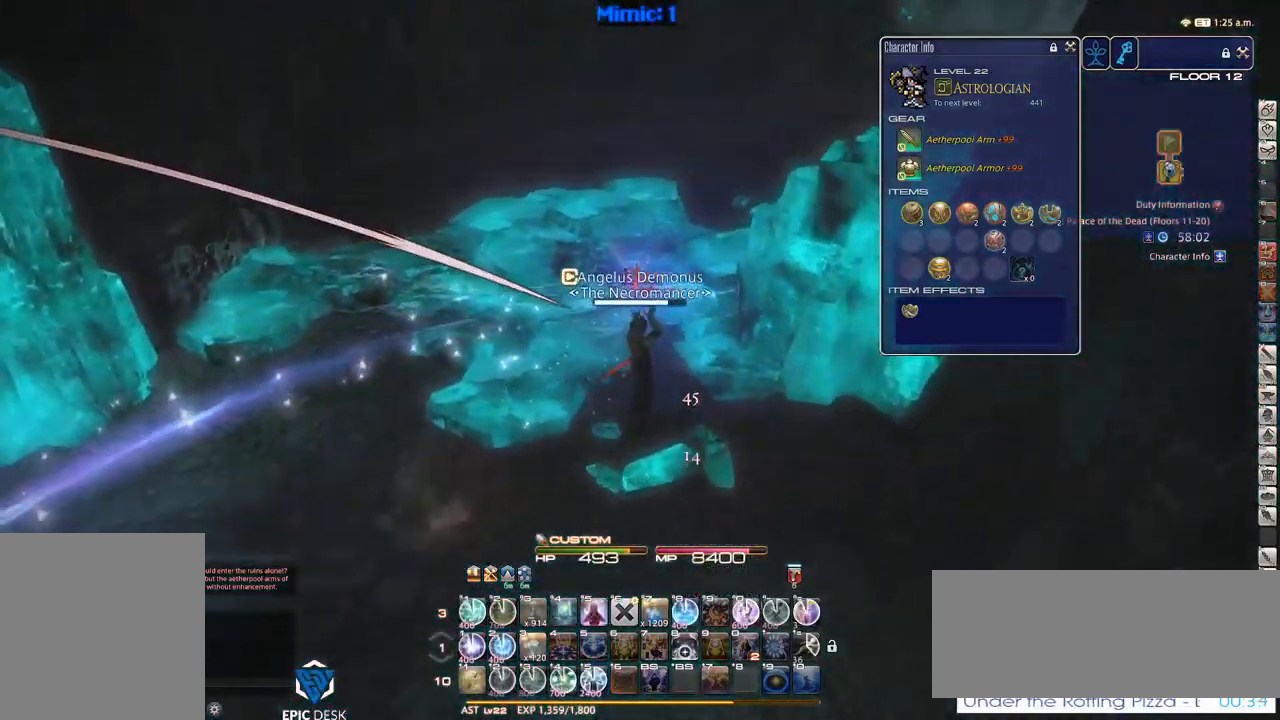
{"keys": ["alt_r", "q", "w"], "events": [[50, "rbracket", "down"], [133, "minus", "down"], [233, "minus", "up"], [333, "rbracket", "up"], [417, "alt_r", "down"], [467, "q", "down"]]}
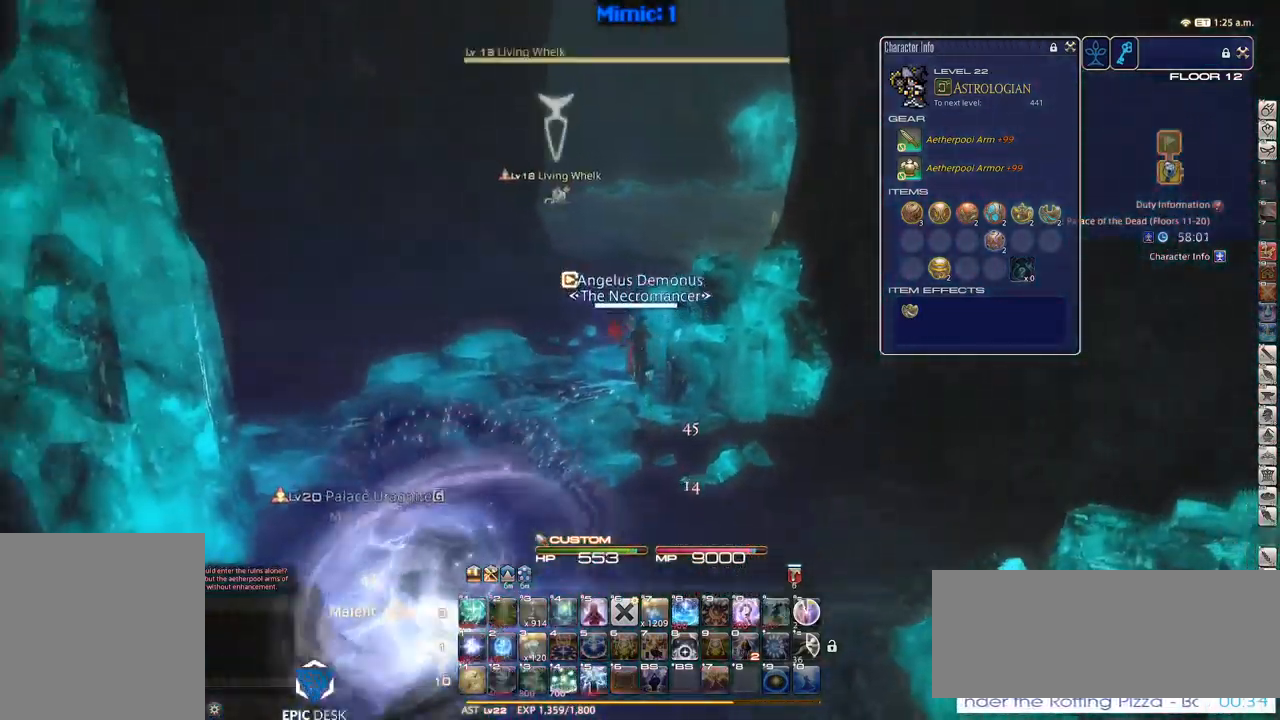
{"keys": ["w"], "events": [[50, "q", "up"], [150, "alt_r", "up"]]}
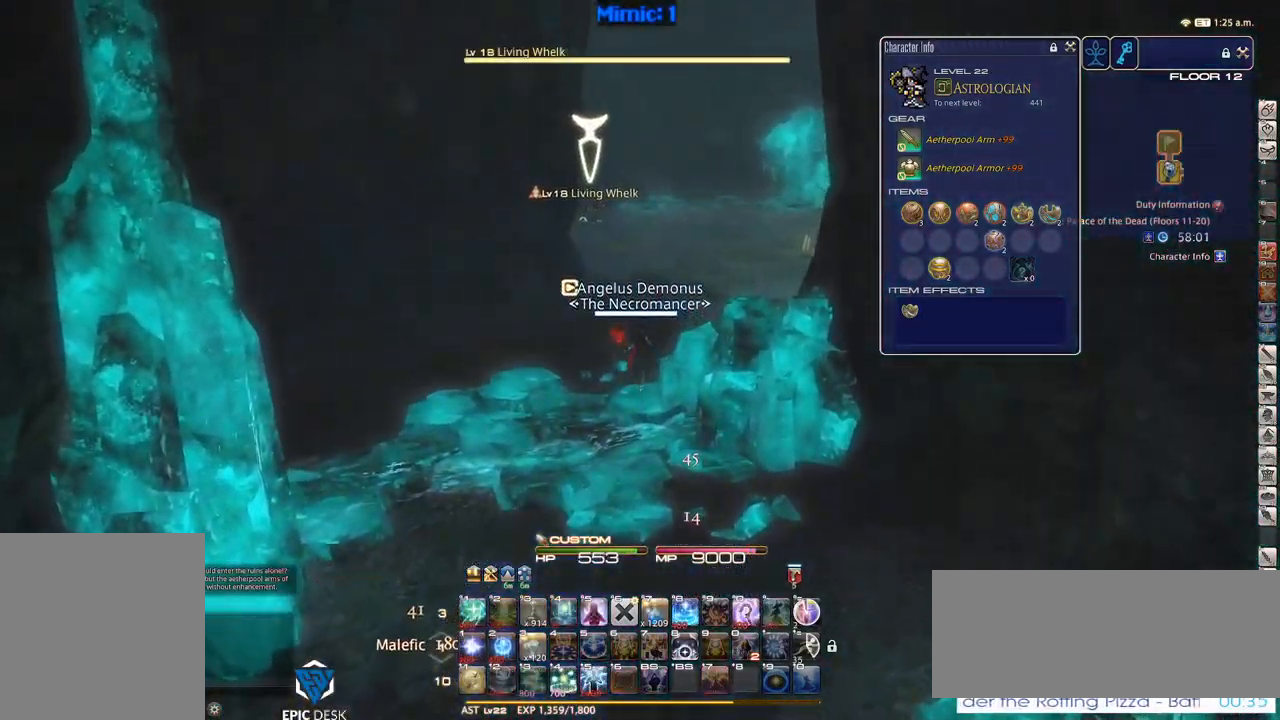
{"keys": ["rbracket", "return", "w"], "events": [[67, "return", "down"], [167, "return", "up"], [250, "rbracket", "down"], [500, "return", "down"]]}
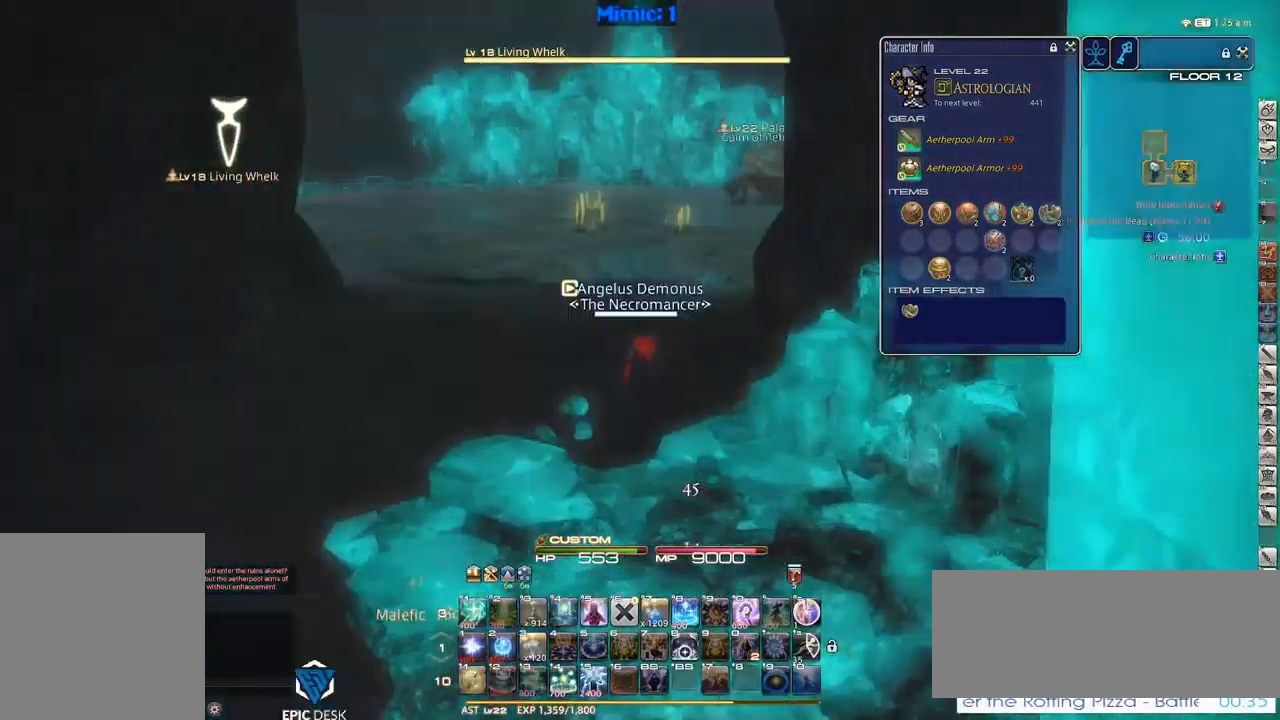
{"keys": ["w"], "events": [[33, "a", "down"], [100, "return", "up"], [150, "rbracket", "up"], [150, "space", "down"], [300, "space", "up"], [333, "a", "up"]]}
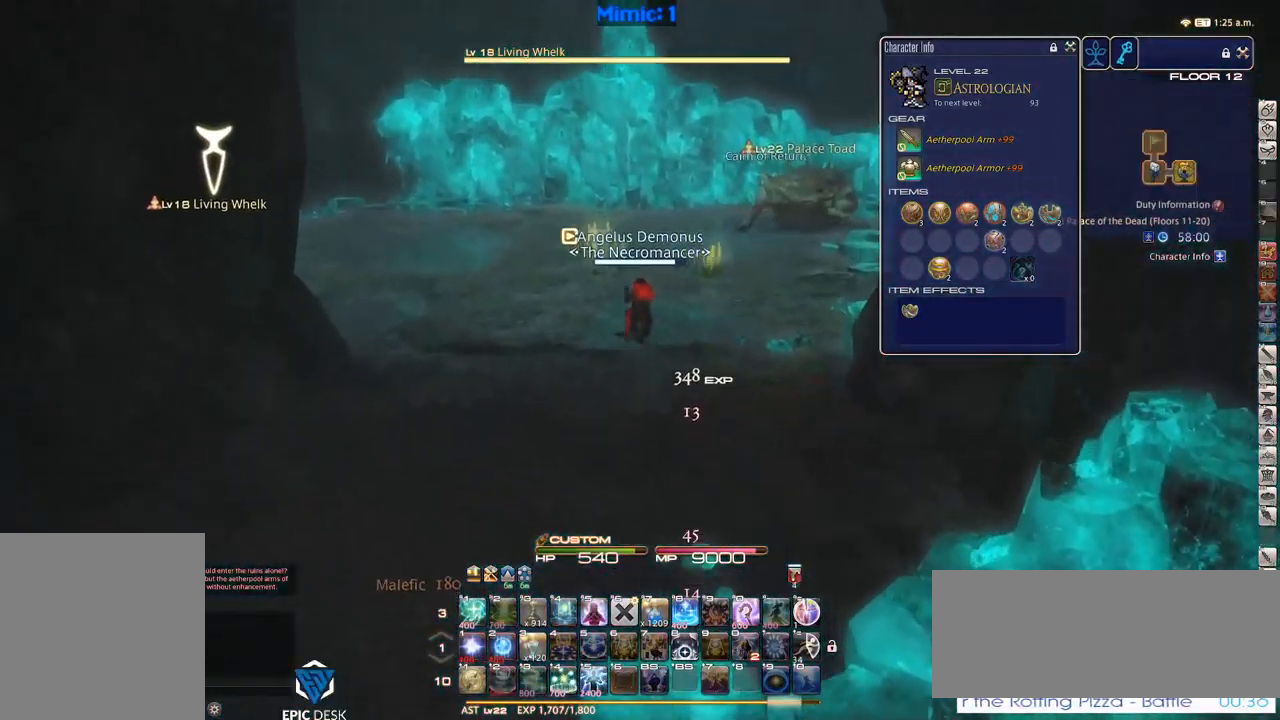
{"keys": ["2", "w"], "events": [[83, "p", "down"], [317, "2", "down"], [350, "p", "up"]]}
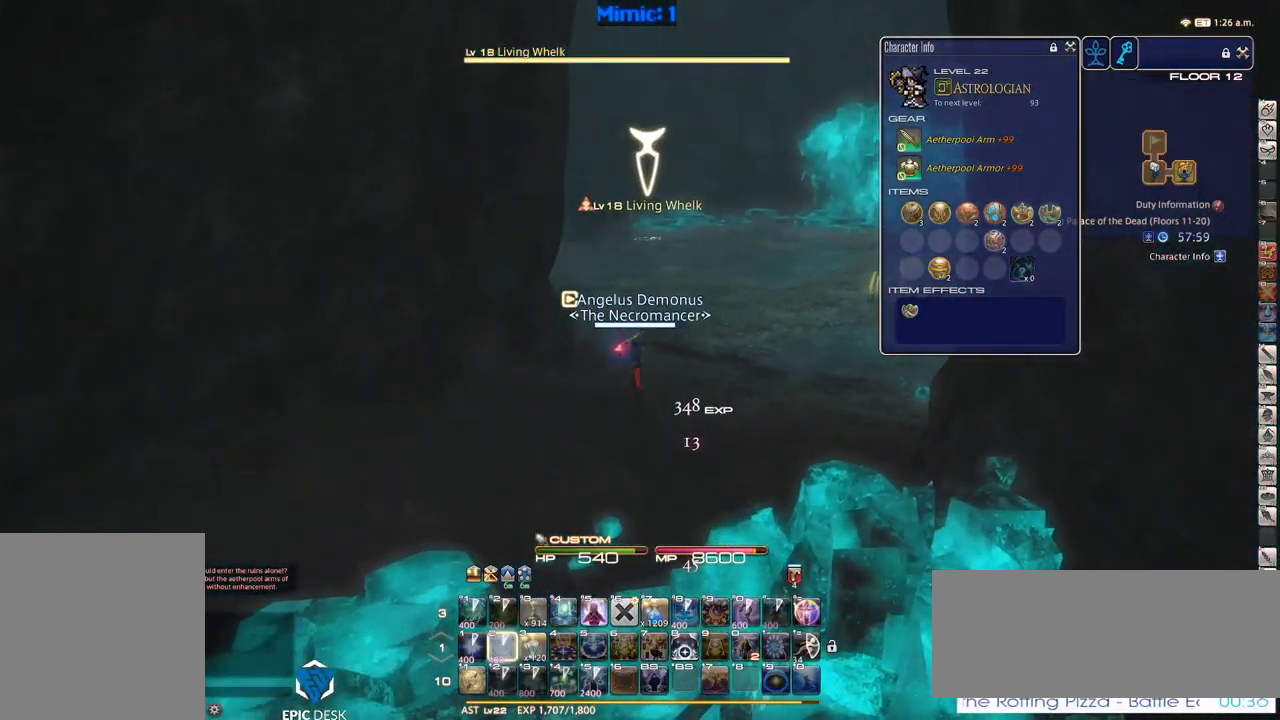
{"keys": ["w"], "events": [[133, "2", "up"]]}
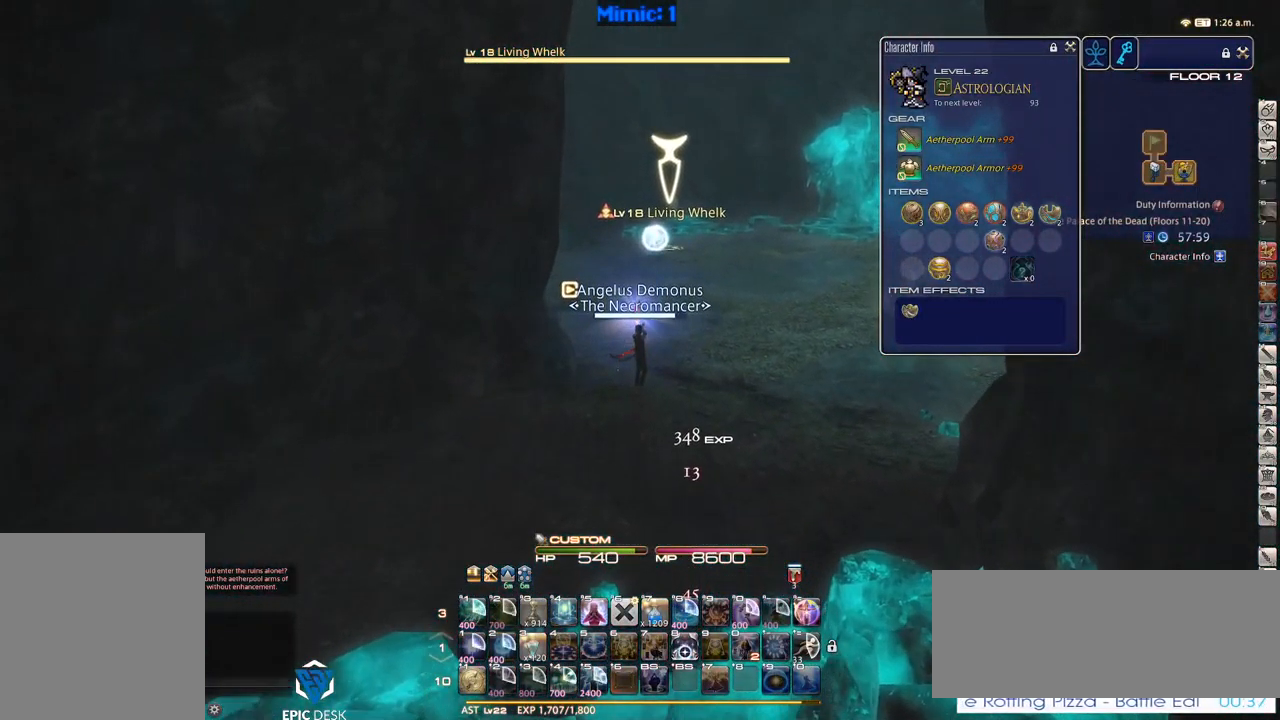
{"keys": ["s"], "events": [[200, "lbracket", "down"], [200, "w", "up"], [300, "lbracket", "up"], [300, "s", "down"]]}
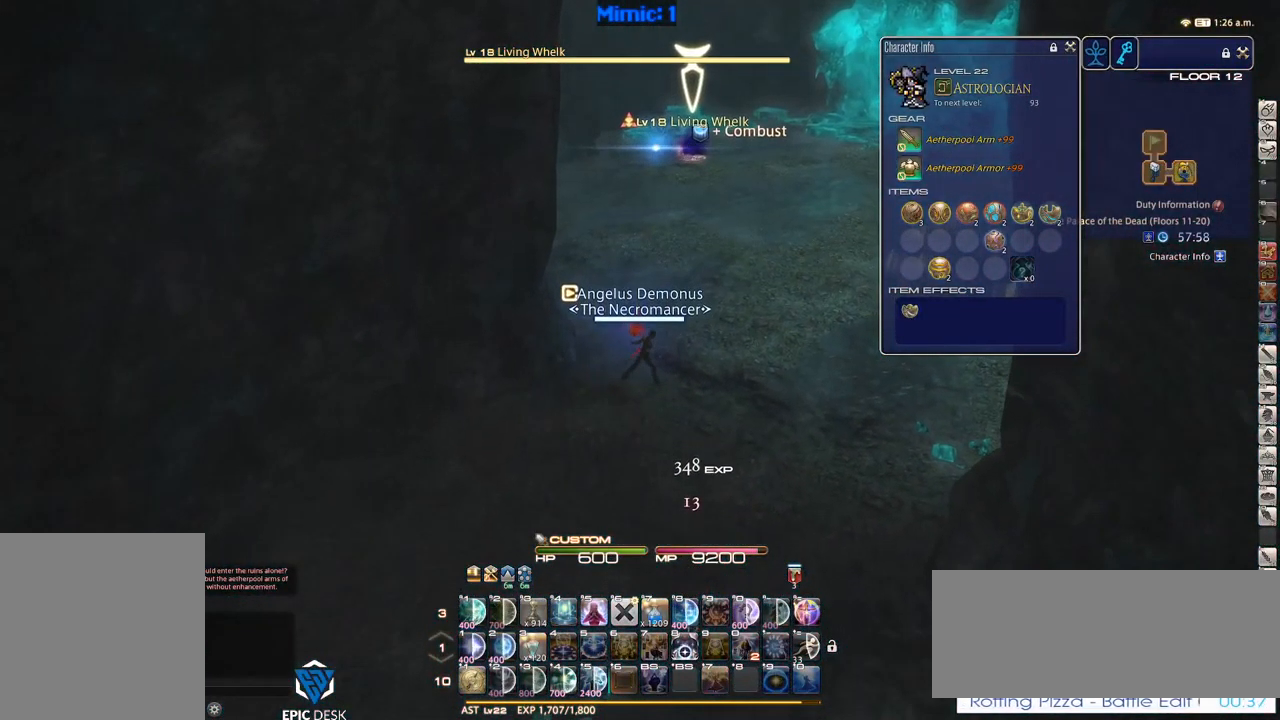
{"keys": ["s"], "events": []}
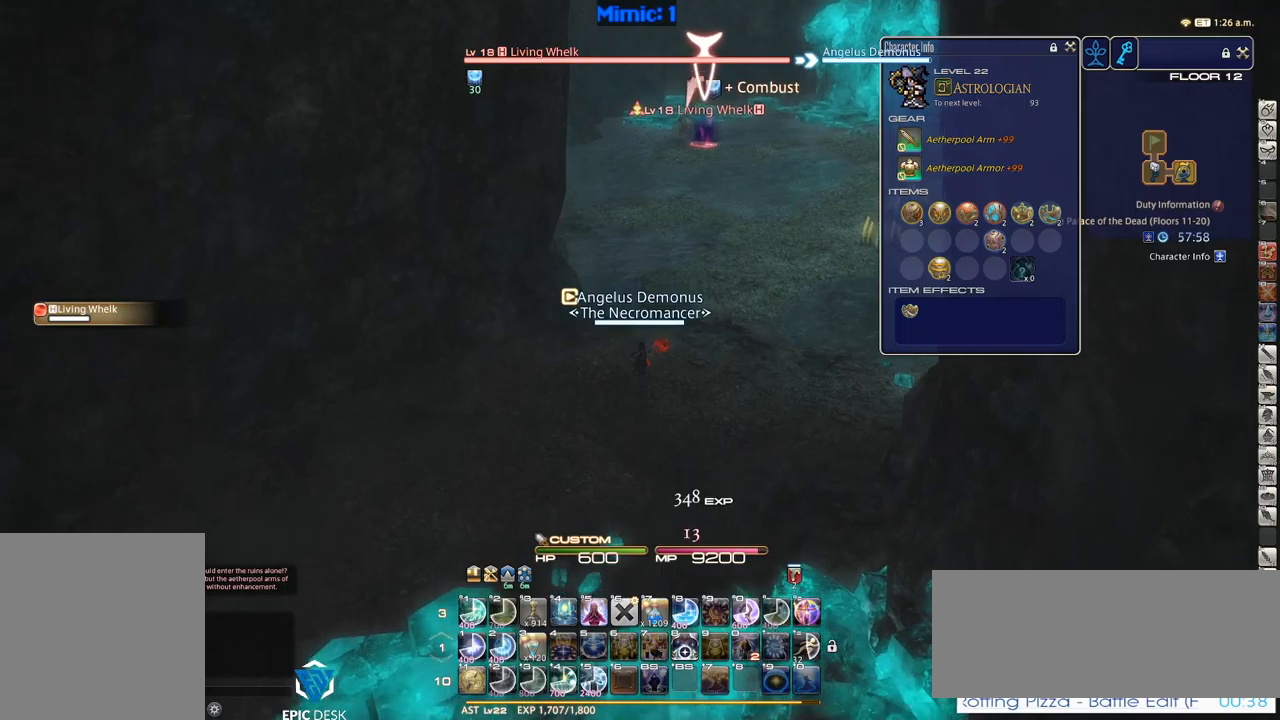
{"keys": ["1"], "events": [[167, "s", "up"], [350, "1", "down"], [400, "1", "up"], [450, "1", "down"]]}
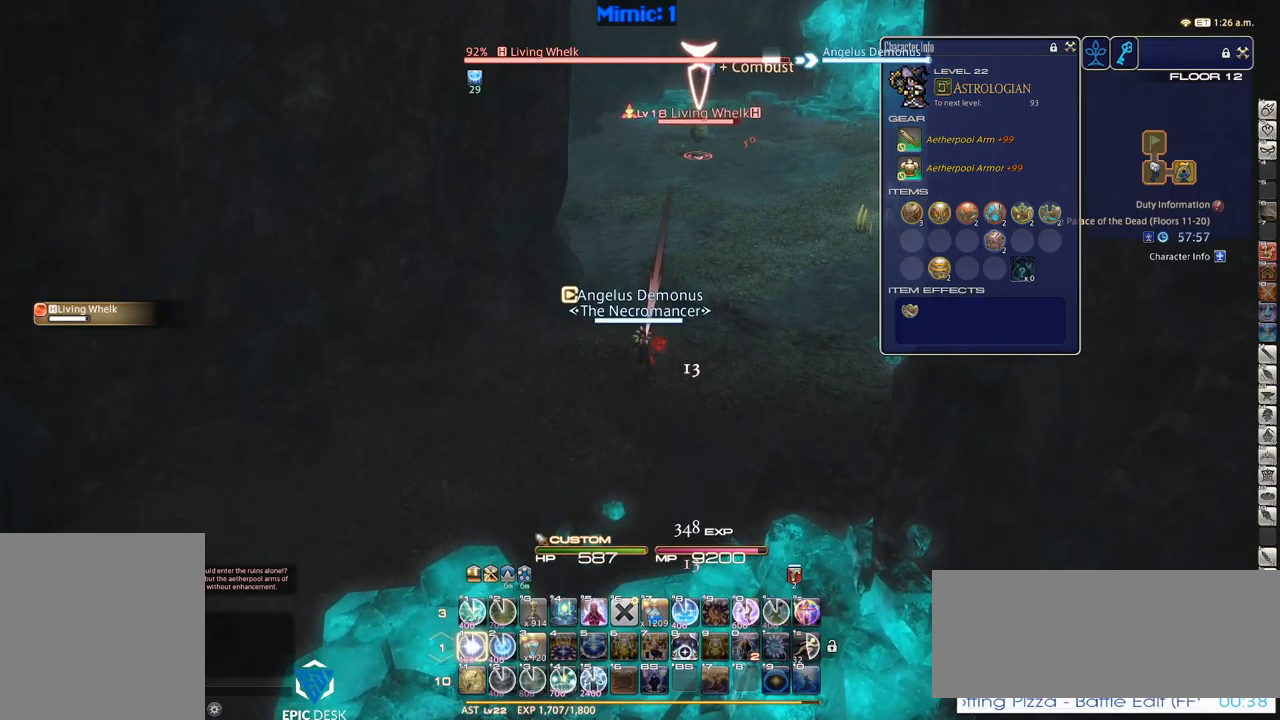
{"keys": [], "events": [[33, "1", "up"], [83, "1", "down"], [183, "1", "up"]]}
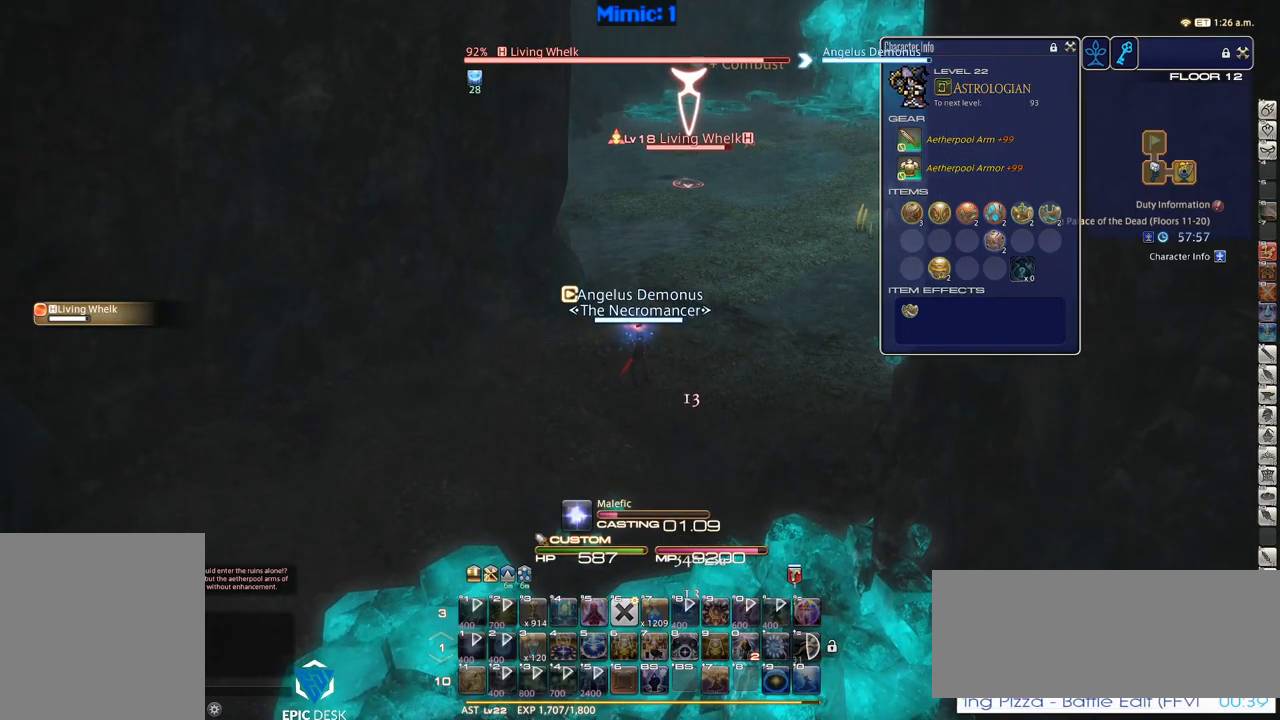
{"keys": [], "events": []}
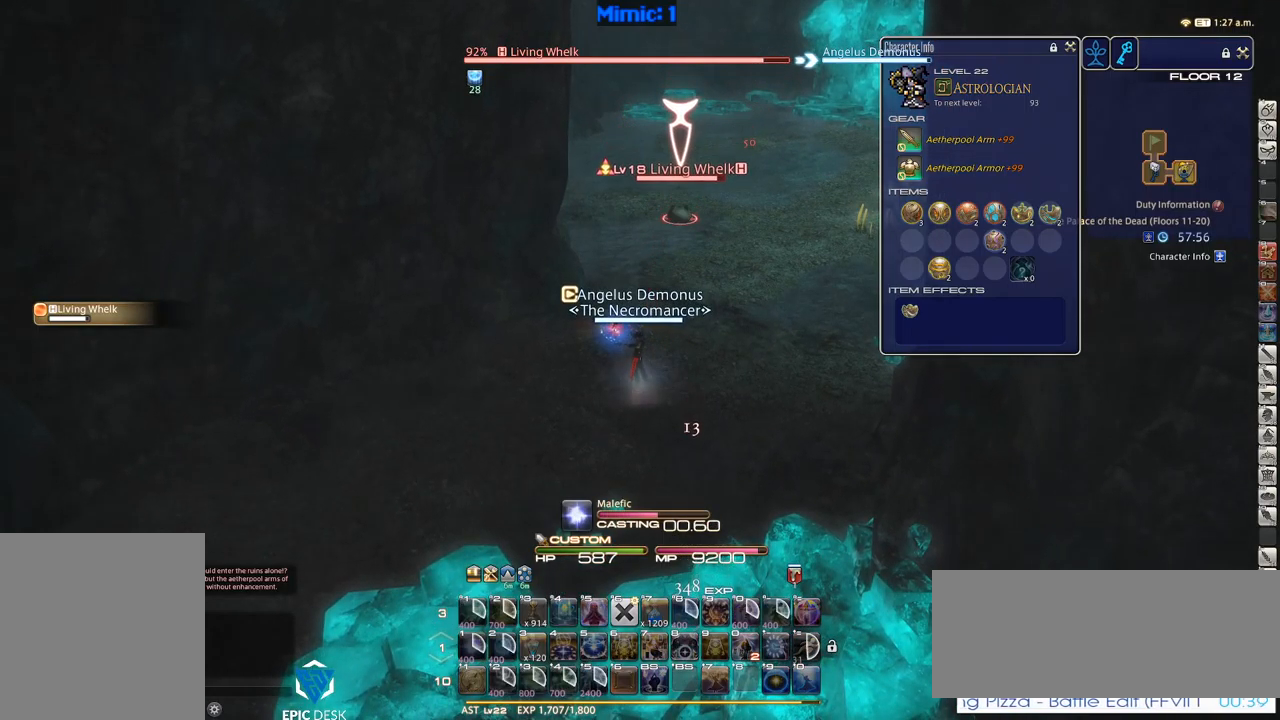
{"keys": ["1"], "events": [[483, "1", "down"]]}